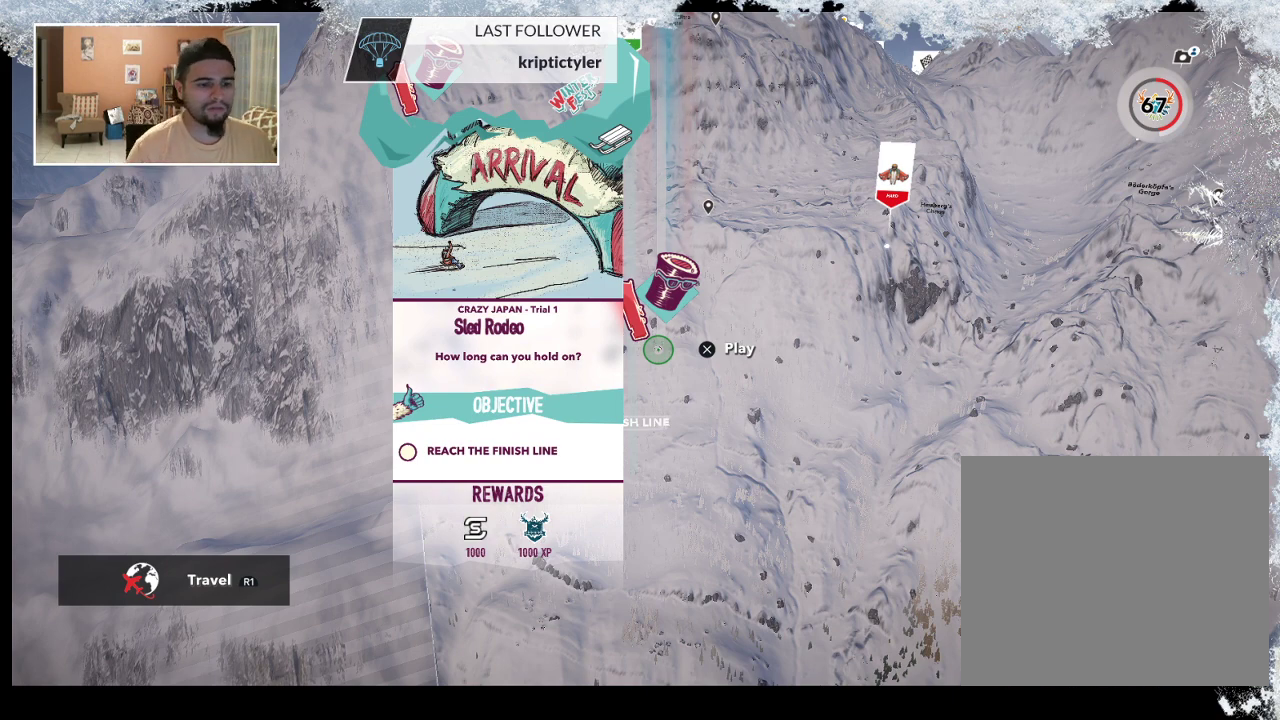
Gameplay with a controller (PlayStation layout); each line is a JSON object with the inputs held at the frame after it. "events" lists button and stick changes between this image and that frame as [ms after this image, input, new state], when the widget could be followed in between.
{"buttons": [], "left_stick": "center", "right_stick": "center", "events": [[67, "CROSS", "down"], [133, "CROSS", "up"]]}
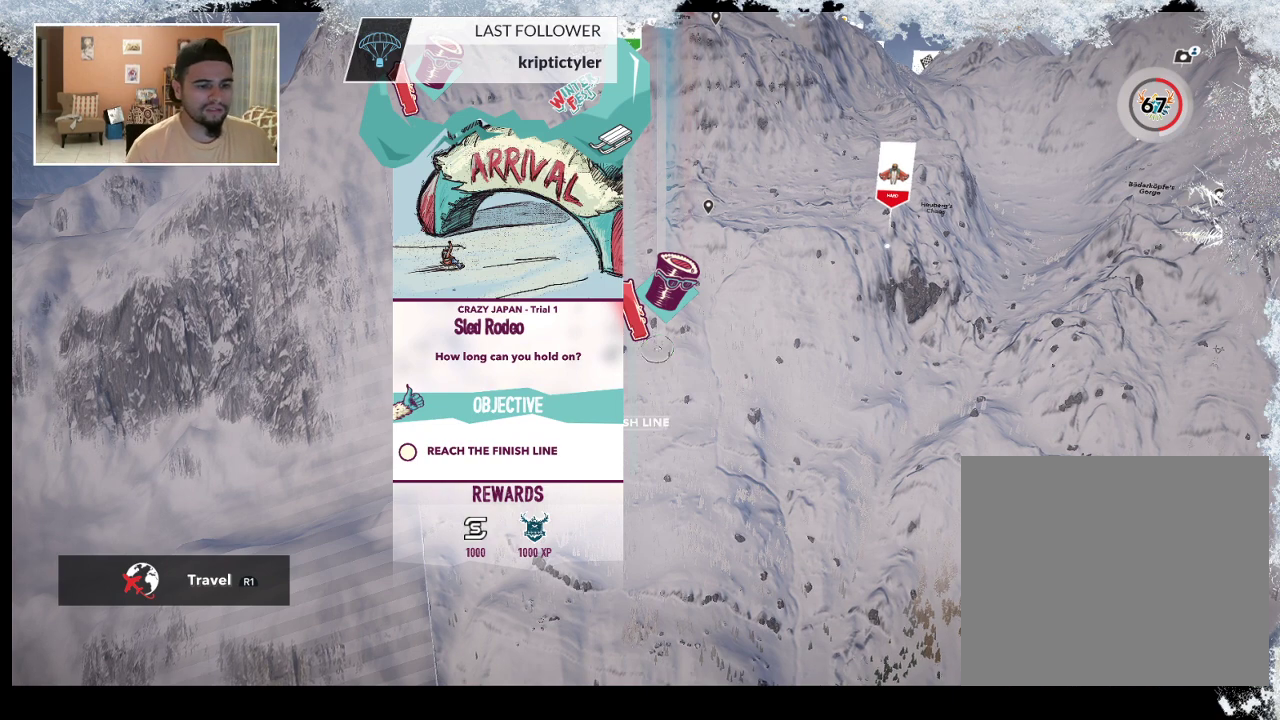
{"buttons": [], "left_stick": "center", "right_stick": "center", "events": []}
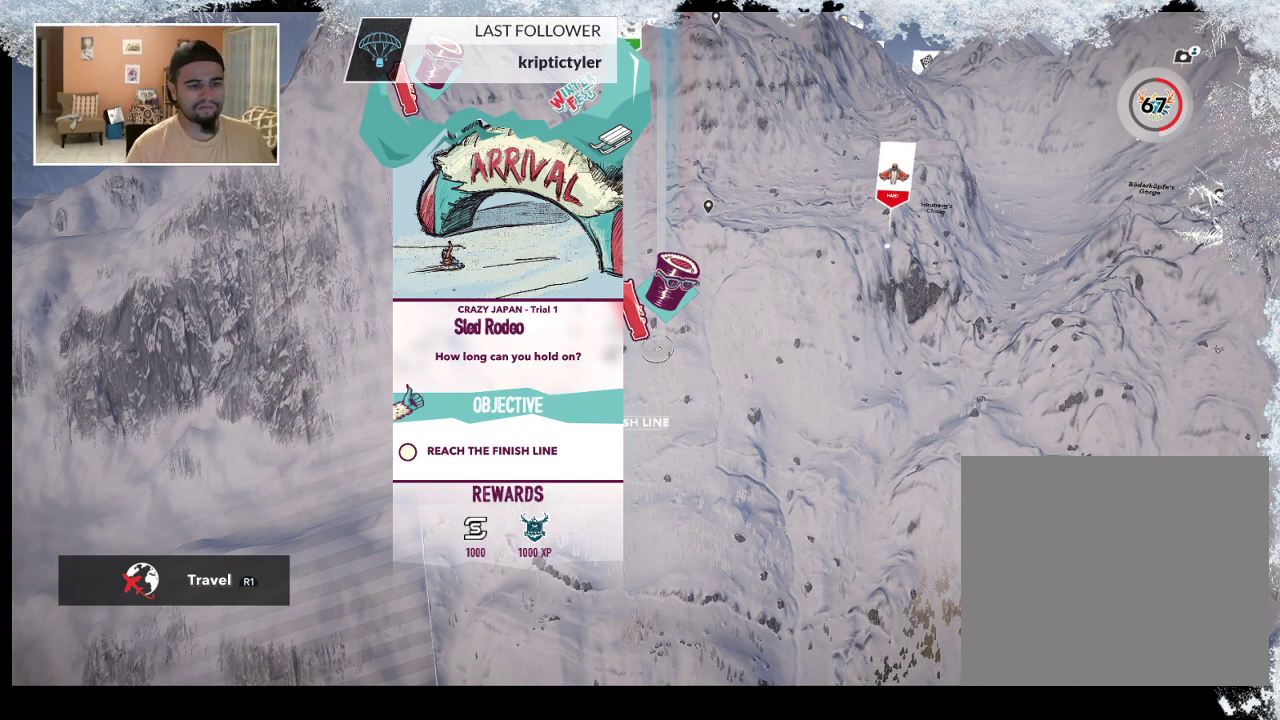
{"buttons": [], "left_stick": "center", "right_stick": "center", "events": []}
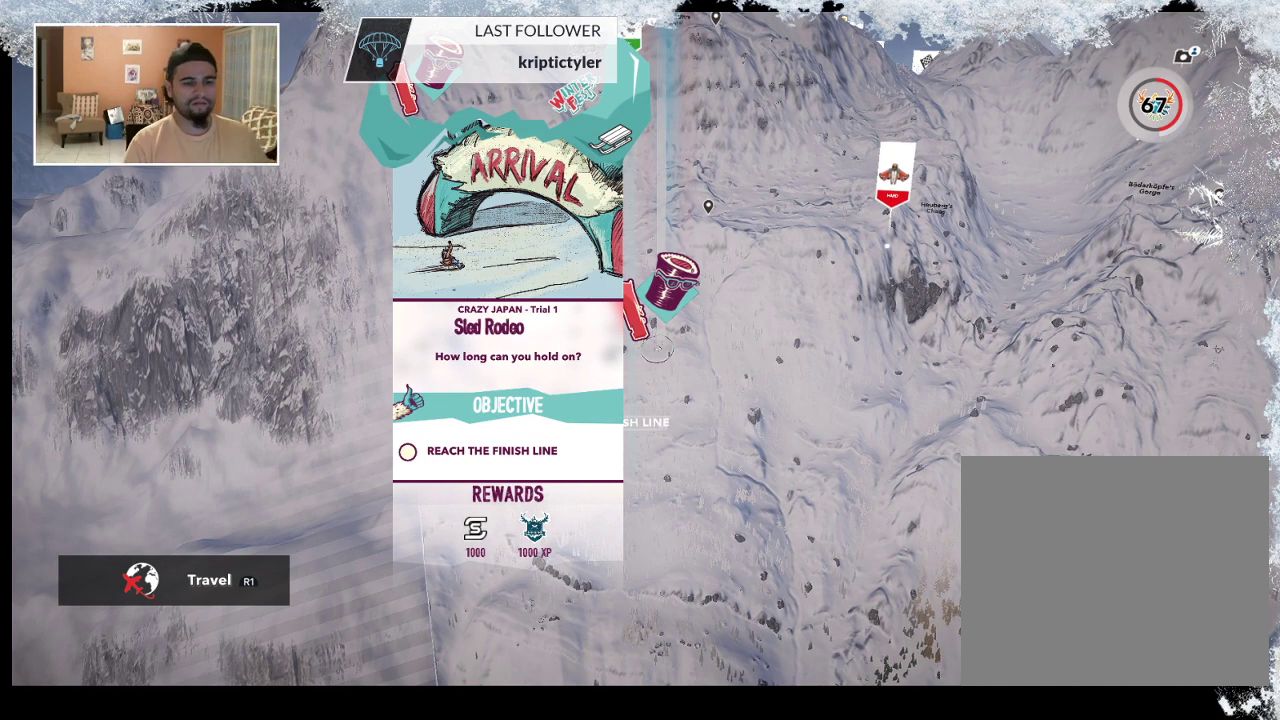
{"buttons": [], "left_stick": "center", "right_stick": "center", "events": [[300, "CROSS", "down"], [433, "CROSS", "up"]]}